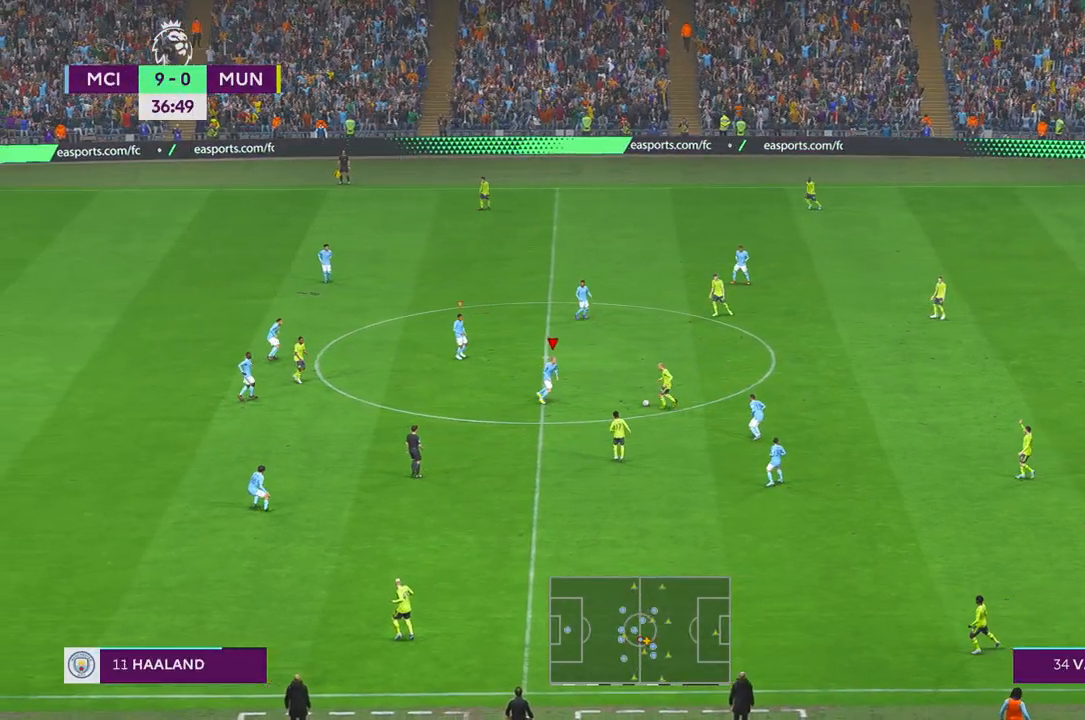
Gameplay with a controller (Xbox layout); each line is a JSON object with the inputs held at the frame after it. "events" lists button and stick changes between this image and that frame as [ms after this image, input, new state], when the widget could be followed in between. Not read: L3 R3.
{"buttons": ["R2"], "left_stick": "down-right", "right_stick": "center"}
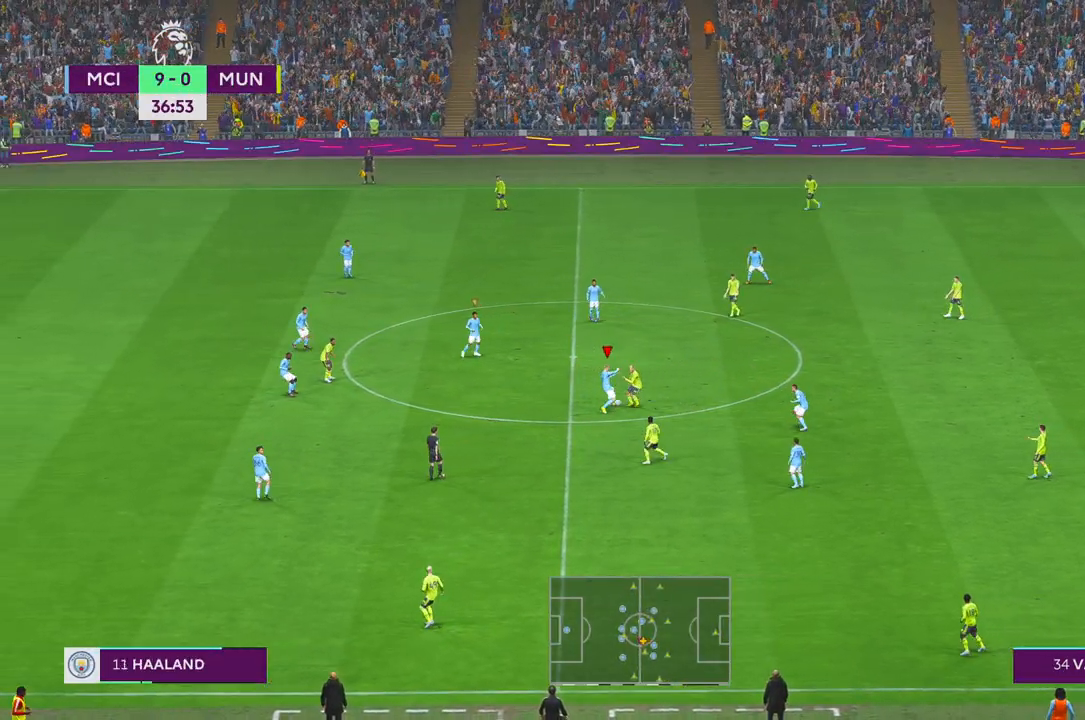
{"buttons": ["R2"], "left_stick": "right", "right_stick": "center", "events": [[367, "left_stick", "right"]]}
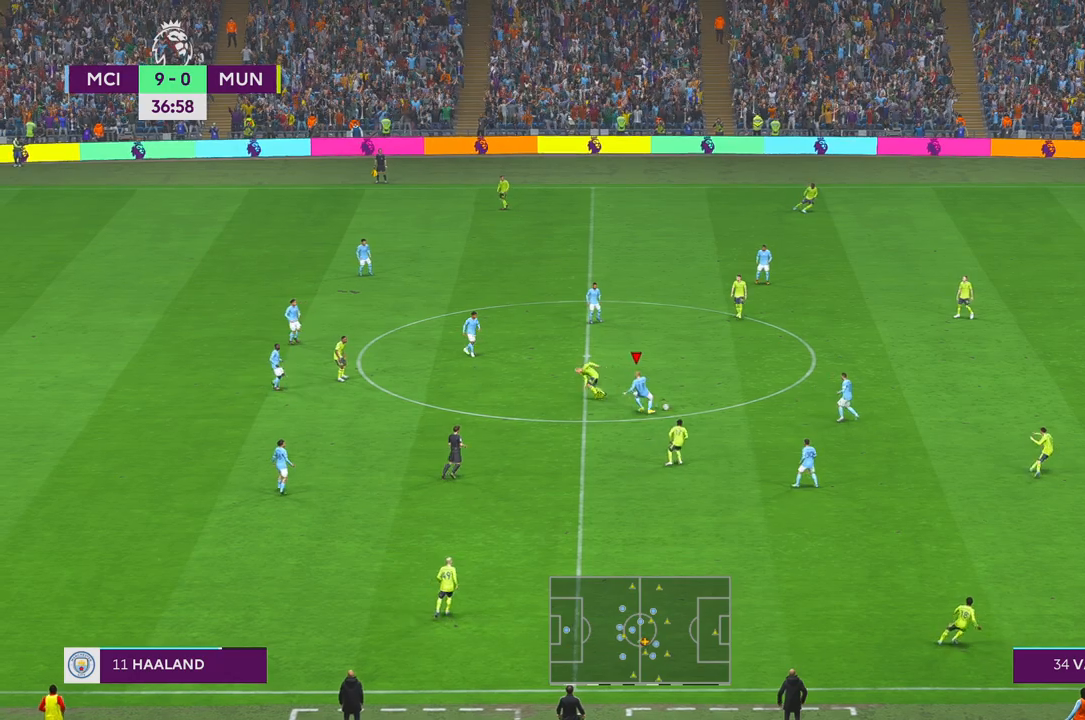
{"buttons": ["Y", "R2"], "left_stick": "up-right", "right_stick": "center", "events": [[283, "left_stick", "up-right"], [350, "Y", "down"]]}
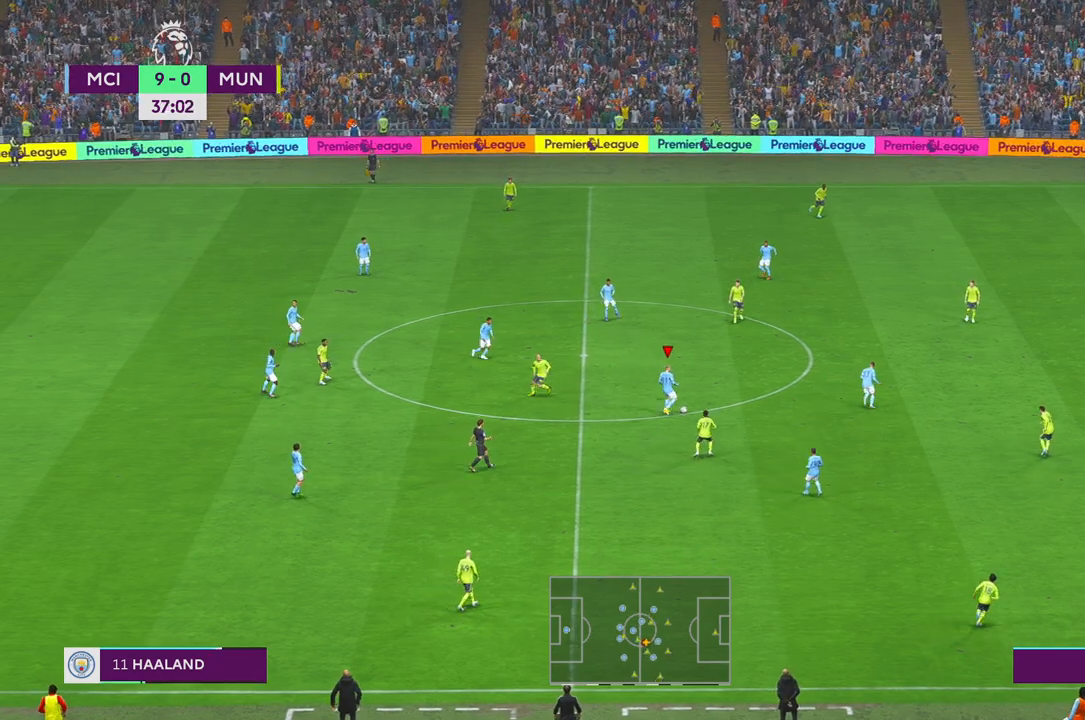
{"buttons": ["R2"], "left_stick": "right", "right_stick": "center", "events": [[83, "B", "down"], [83, "Y", "up"], [133, "left_stick", "right"], [167, "B", "up"]]}
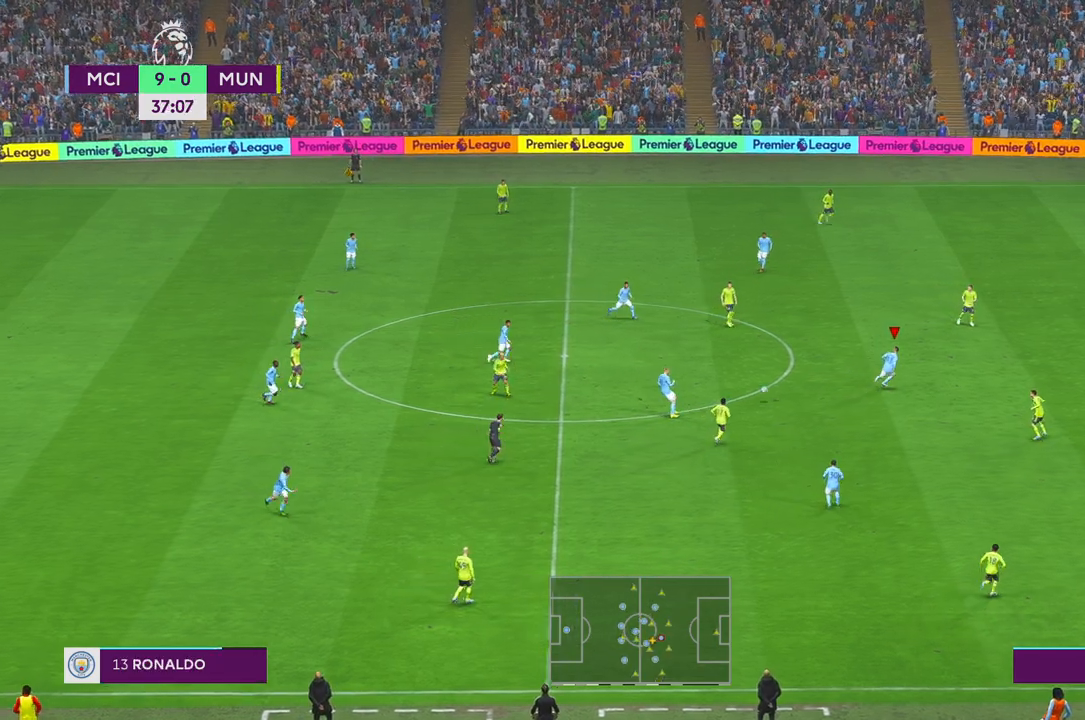
{"buttons": ["R2"], "left_stick": "right", "right_stick": "center", "events": []}
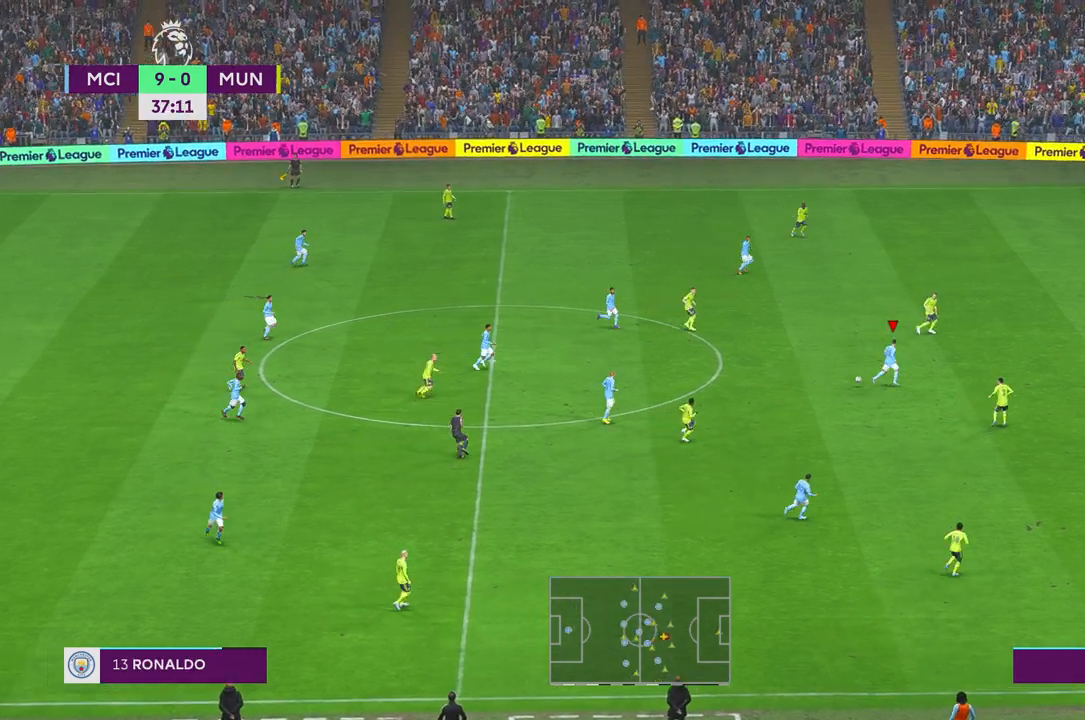
{"buttons": ["R2"], "left_stick": "right", "right_stick": "center", "events": []}
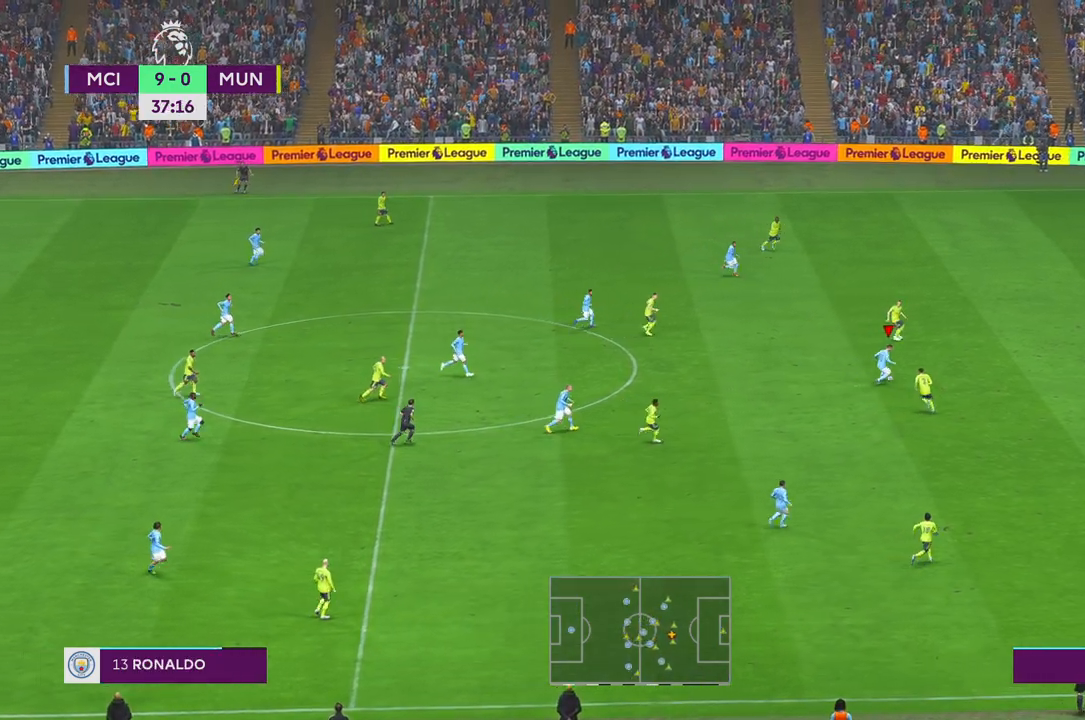
{"buttons": ["R2"], "left_stick": "right", "right_stick": "center", "events": []}
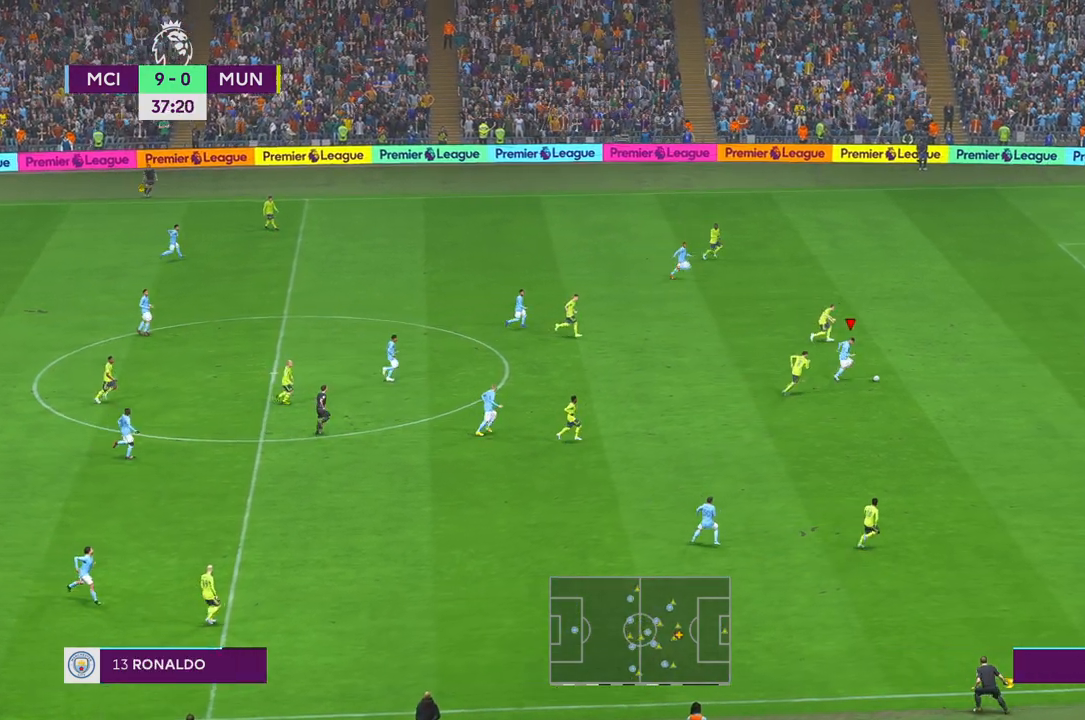
{"buttons": ["R2"], "left_stick": "right", "right_stick": "center", "events": []}
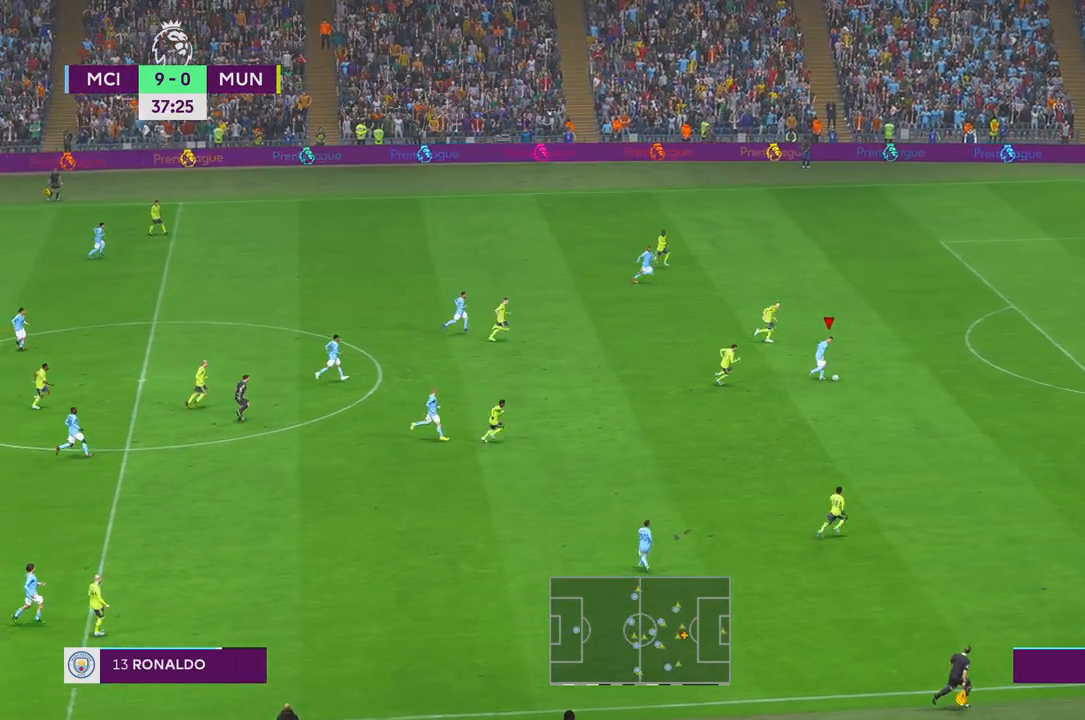
{"buttons": ["R2"], "left_stick": "right", "right_stick": "center", "events": []}
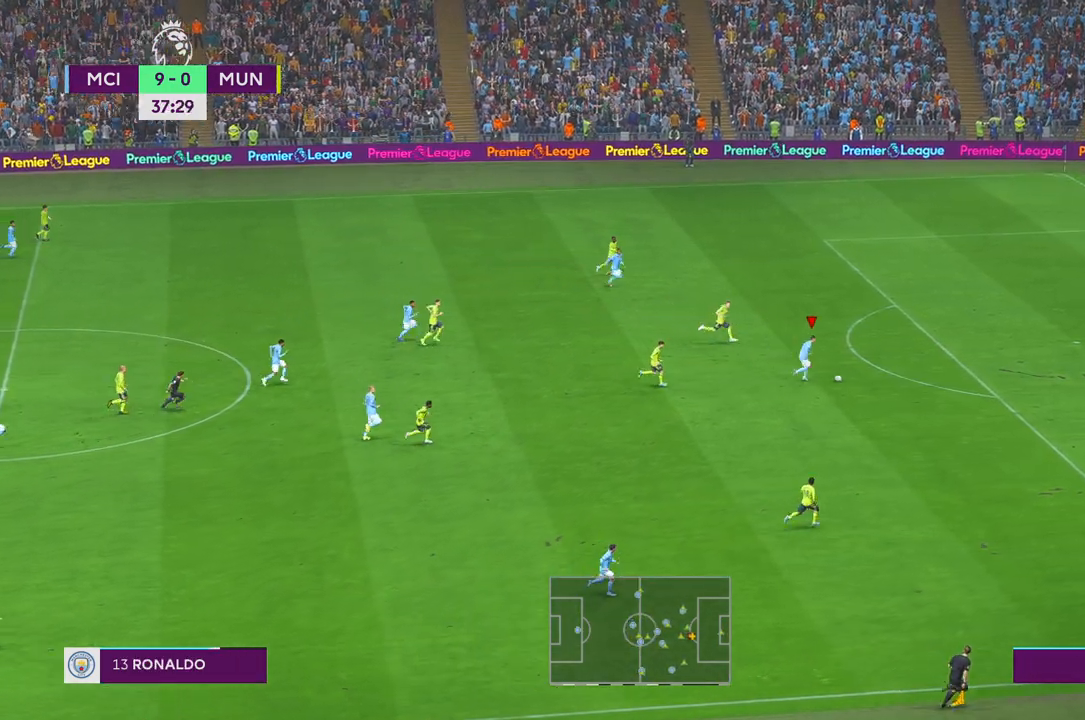
{"buttons": ["R2"], "left_stick": "right", "right_stick": "center", "events": []}
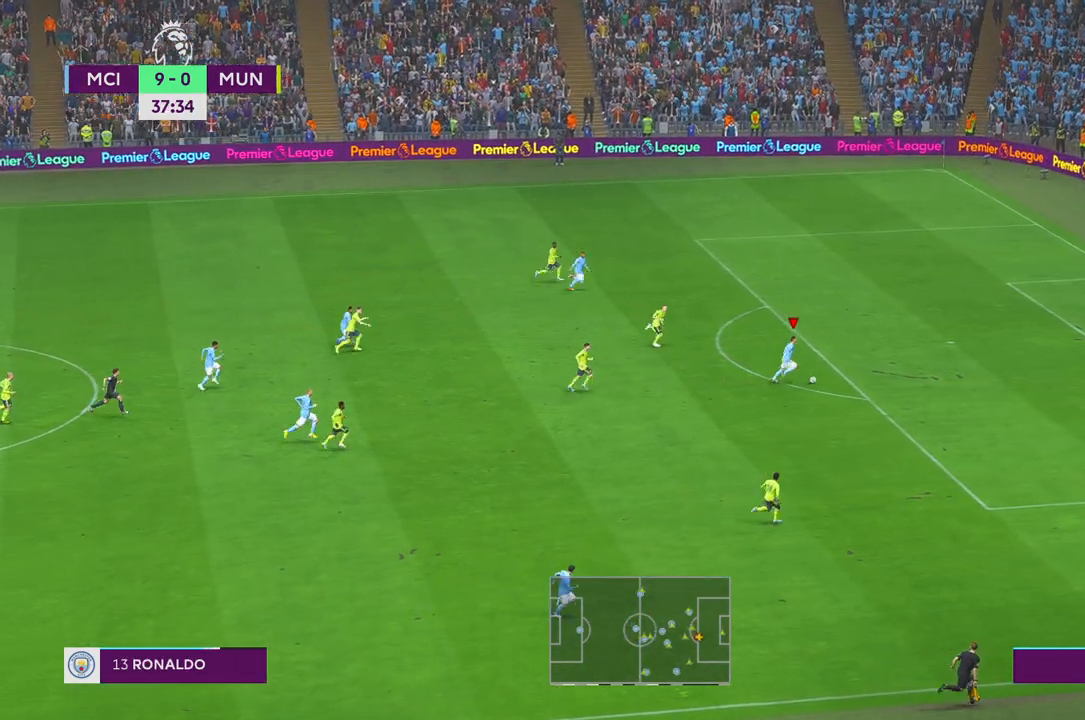
{"buttons": [], "left_stick": "up", "right_stick": "center", "events": [[100, "R2", "up"], [133, "left_stick", "up-right"], [200, "B", "down"], [233, "left_stick", "up"], [250, "B", "up"]]}
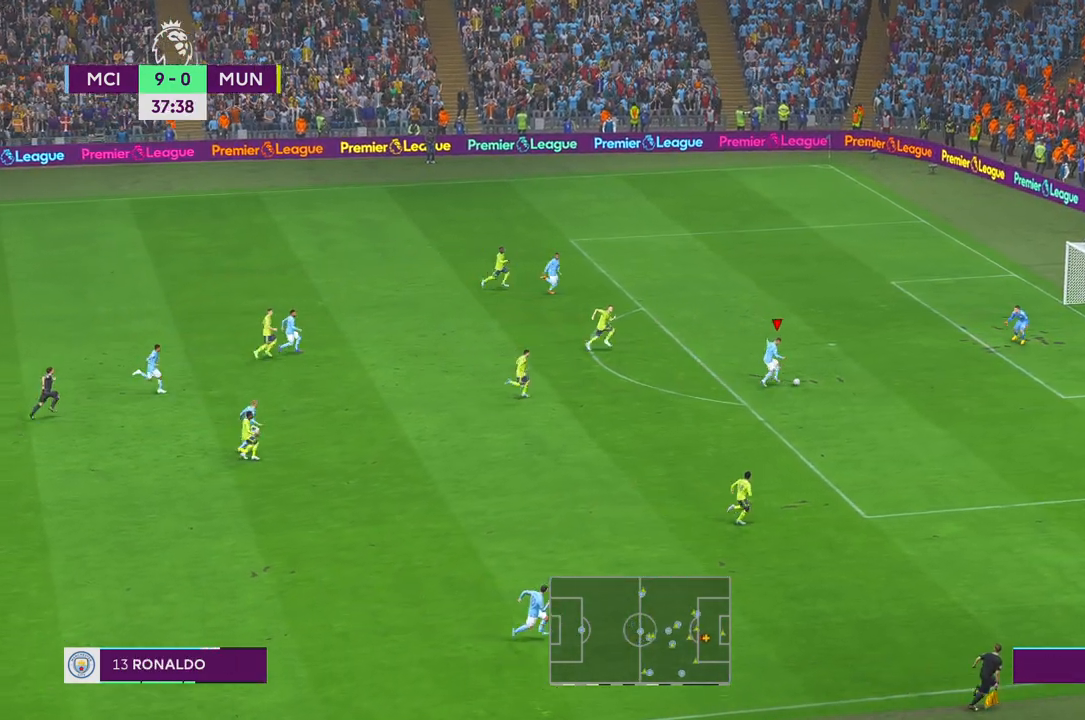
{"buttons": [], "left_stick": "down", "right_stick": "center", "events": [[467, "left_stick", "down"]]}
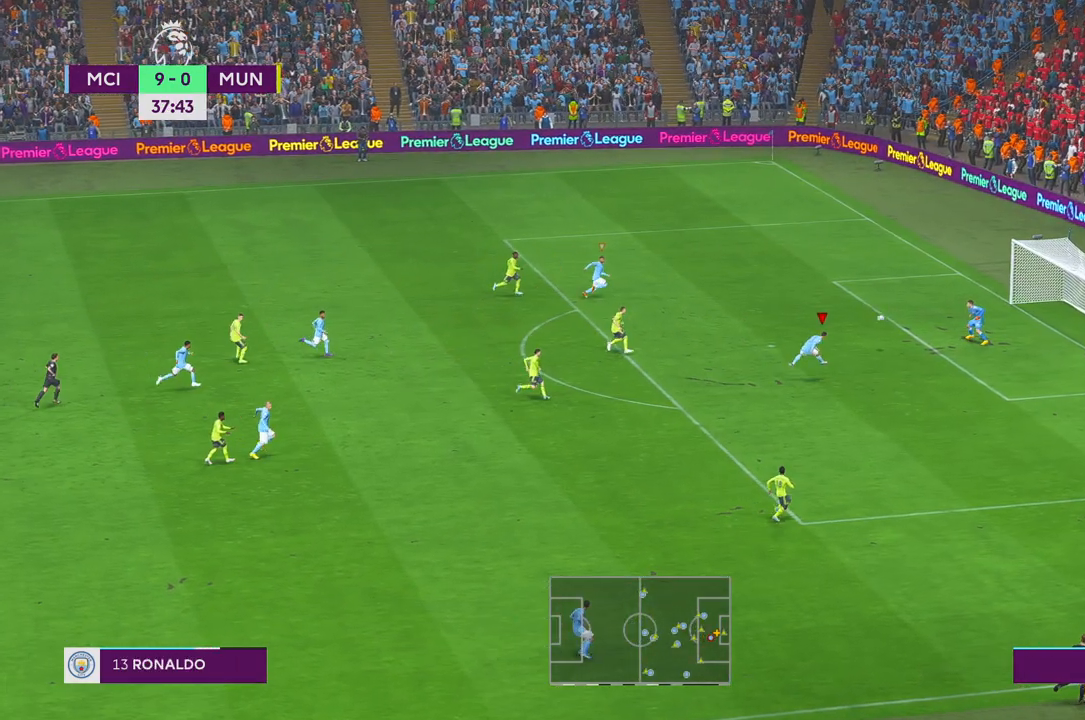
{"buttons": [], "left_stick": "down", "right_stick": "center", "events": []}
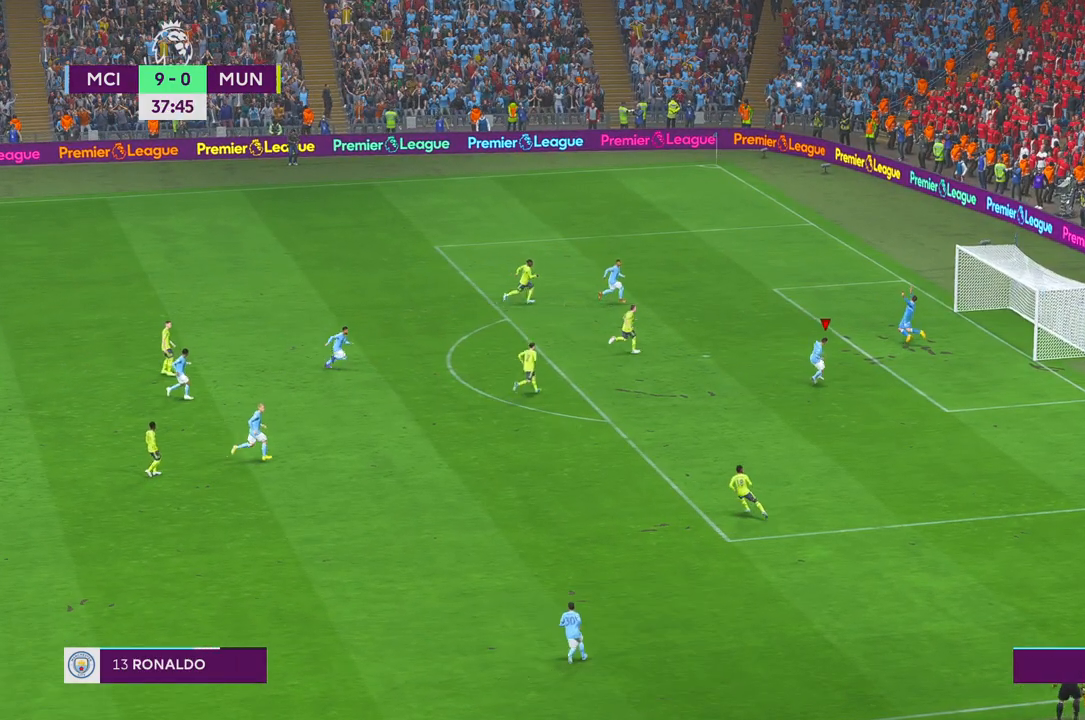
{"buttons": [], "left_stick": "down", "right_stick": "center", "events": []}
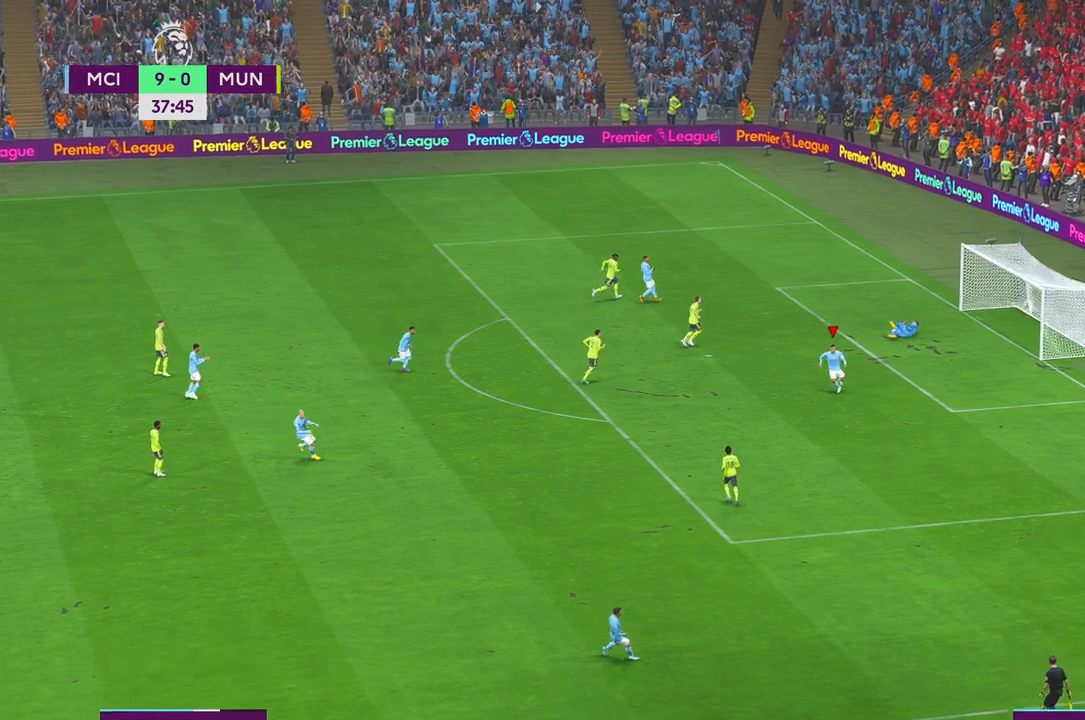
{"buttons": [], "left_stick": "down-right", "right_stick": "center", "events": [[117, "left_stick", "down-right"]]}
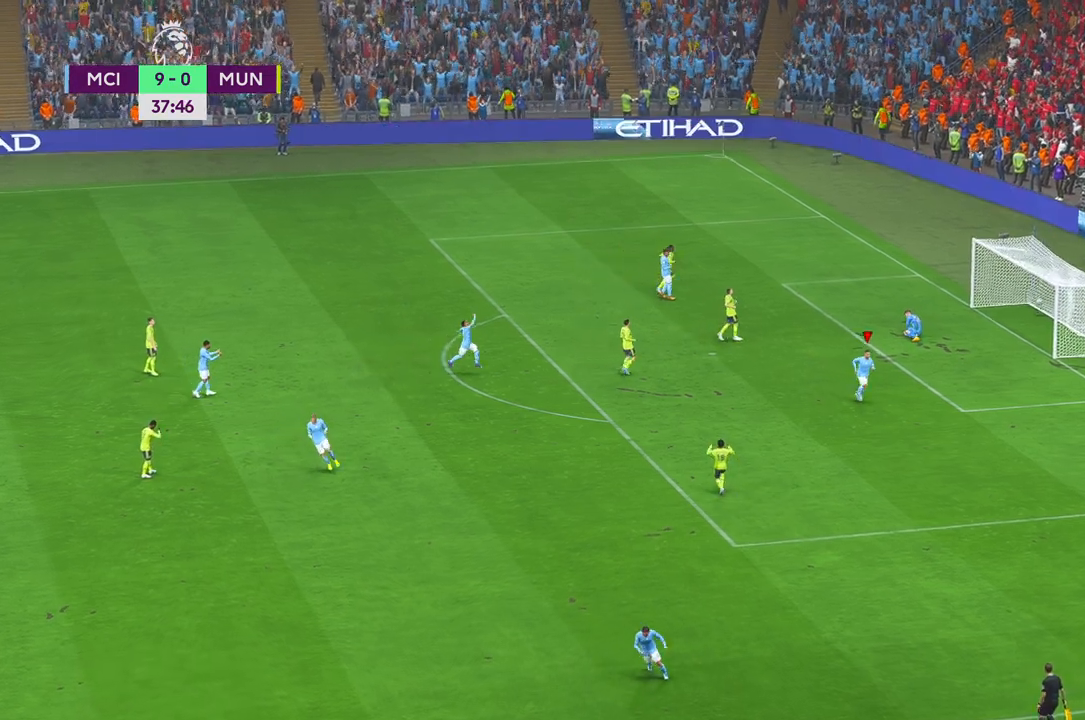
{"buttons": [], "left_stick": "down", "right_stick": "center", "events": [[350, "left_stick", "down"]]}
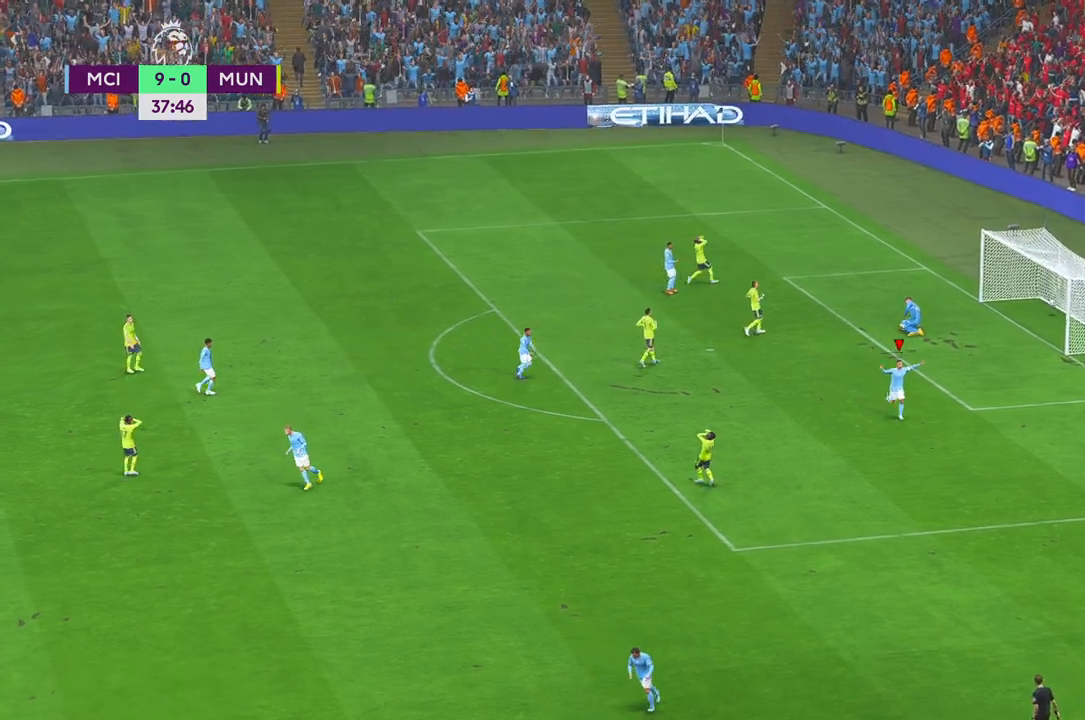
{"buttons": [], "left_stick": "center", "right_stick": "center"}